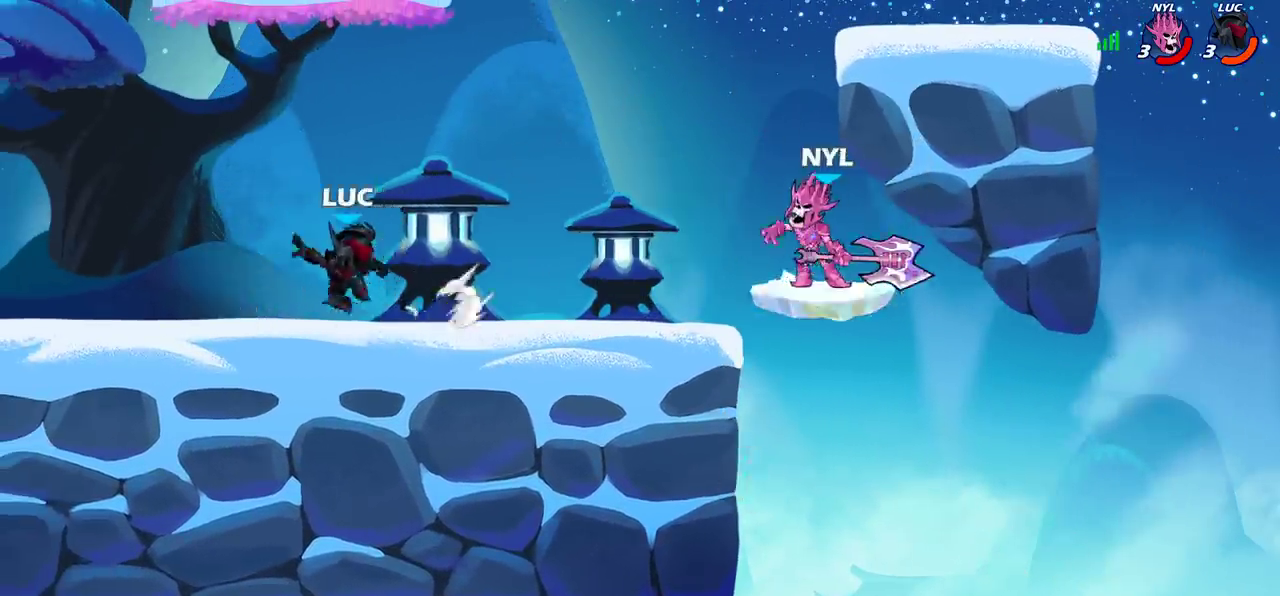
Gameplay with a controller (PlayStation layout); each line is a JSON object with the inputs held at the frame after it (dt_ms = milliseconds from this image to that frame). "events" lists button and stick changes between this image and that frame as [ms after this image, input, new state], when the widget could be followed in between.
{"dt_ms": 300, "buttons": [], "left_stick": "right", "right_stick": "center", "events": [[233, "left_stick", "right"]]}
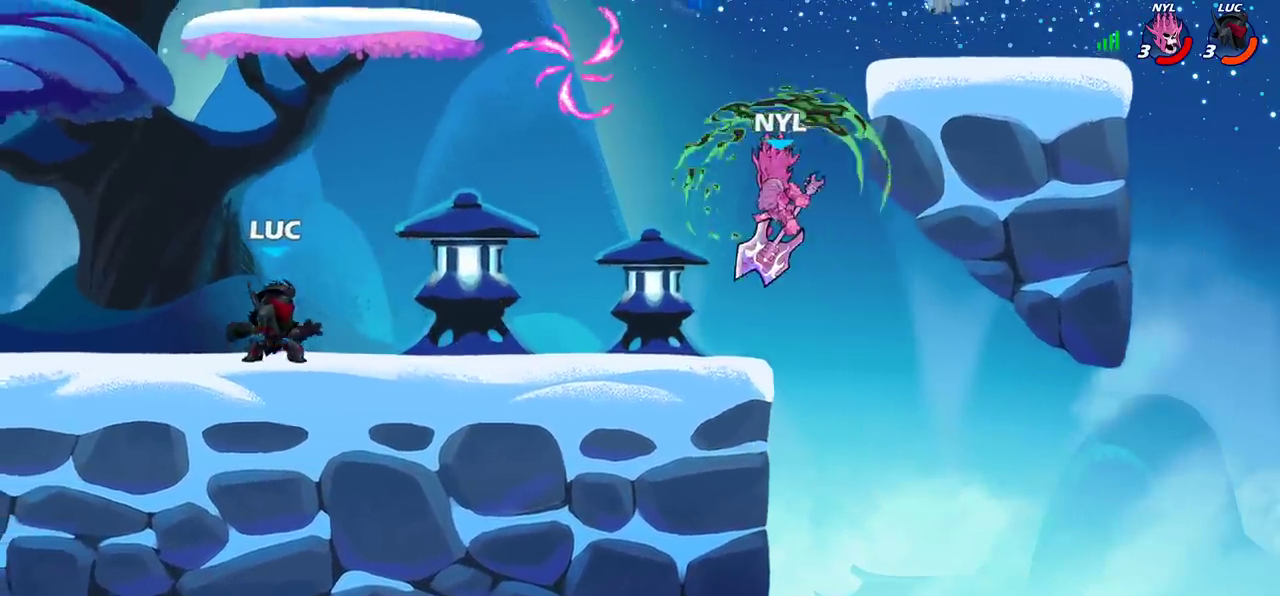
{"dt_ms": 500, "buttons": [], "left_stick": "up-left", "right_stick": "center"}
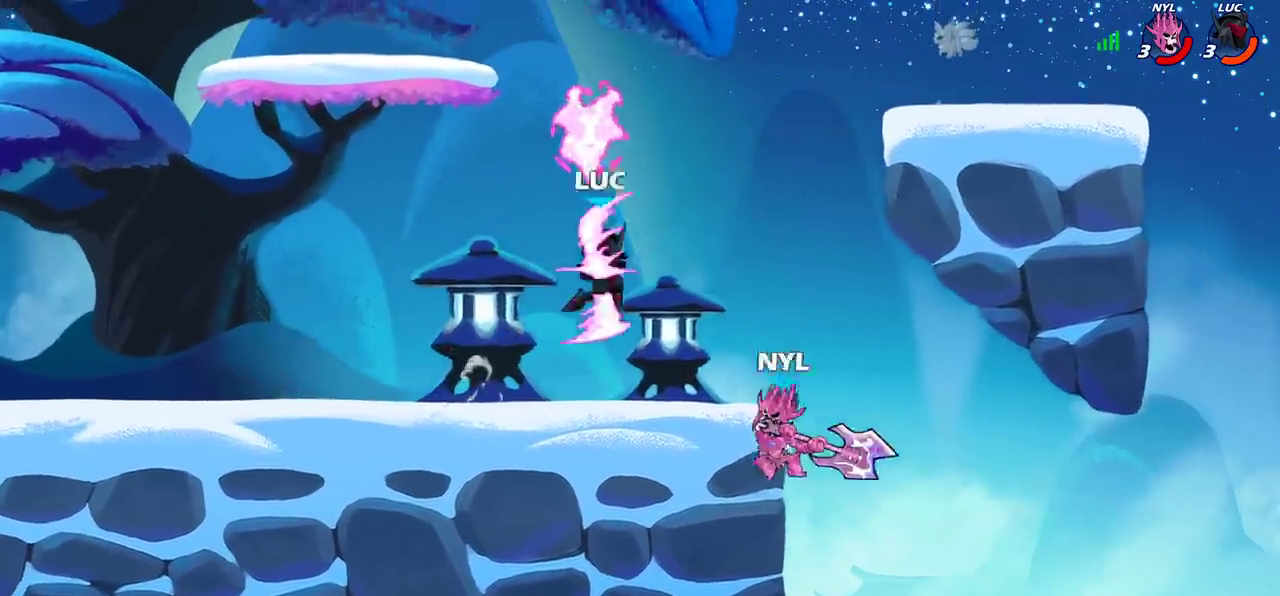
{"dt_ms": 800, "buttons": [], "left_stick": "down-left", "right_stick": "center"}
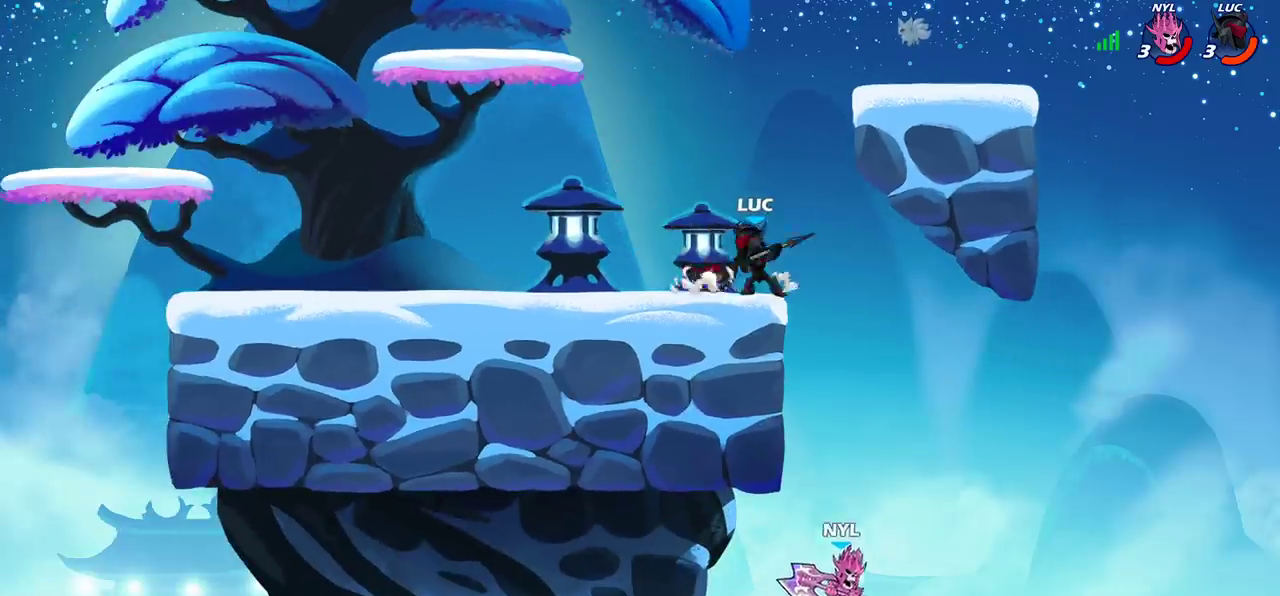
{"dt_ms": 400, "buttons": [], "left_stick": "center", "right_stick": "center", "events": [[17, "left_stick", "center"]]}
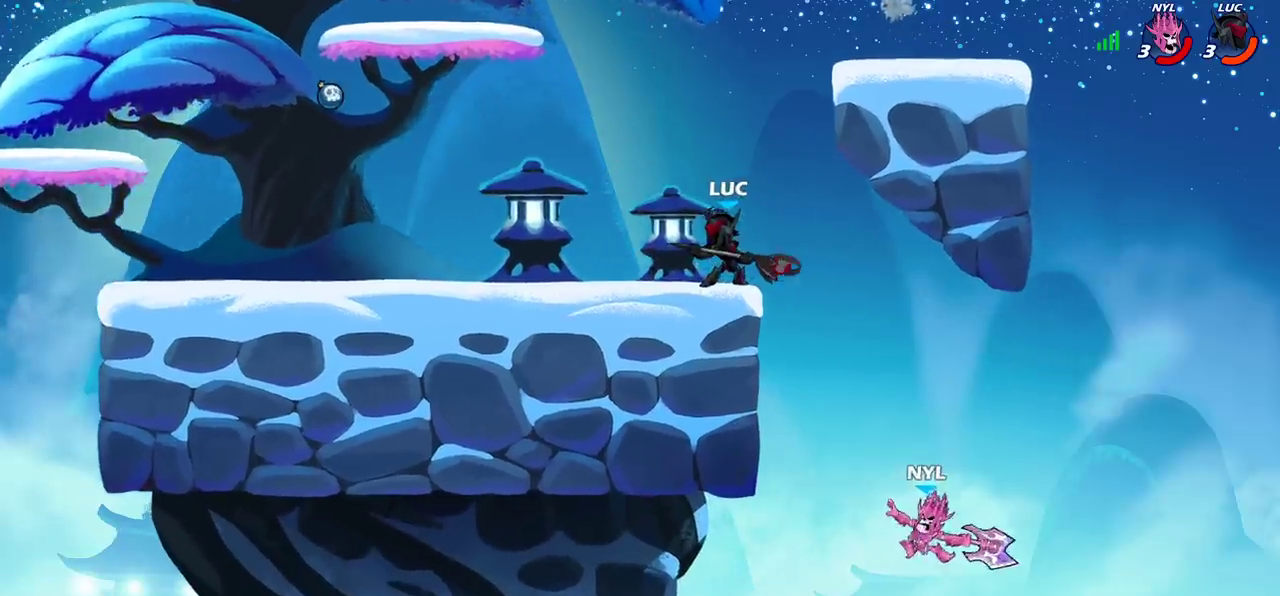
{"dt_ms": 400, "buttons": [], "left_stick": "left", "right_stick": "center", "events": [[233, "left_stick", "left"]]}
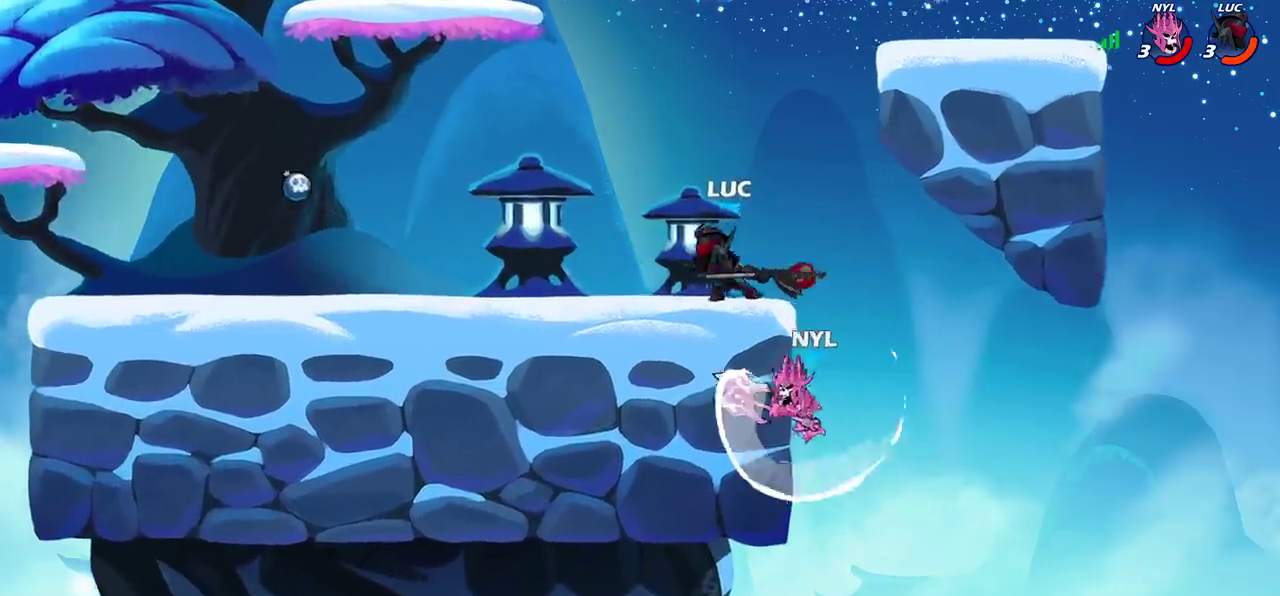
{"dt_ms": 500, "buttons": ["CIRCLE"], "left_stick": "up-left", "right_stick": "center", "events": [[83, "left_stick", "up-right"], [233, "left_stick", "right"], [350, "R2", "down"], [367, "CIRCLE", "down"], [433, "left_stick", "up-left"], [467, "R2", "up"]]}
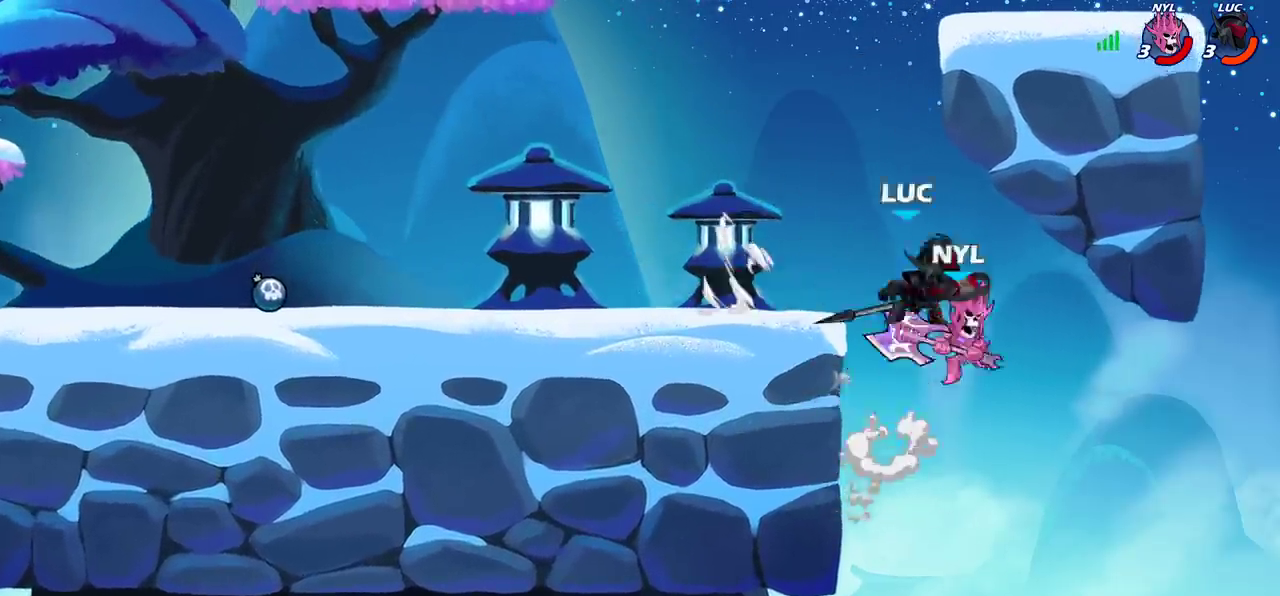
{"dt_ms": 600, "buttons": [], "left_stick": "center", "right_stick": "center", "events": [[50, "left_stick", "center"], [200, "CIRCLE", "up"]]}
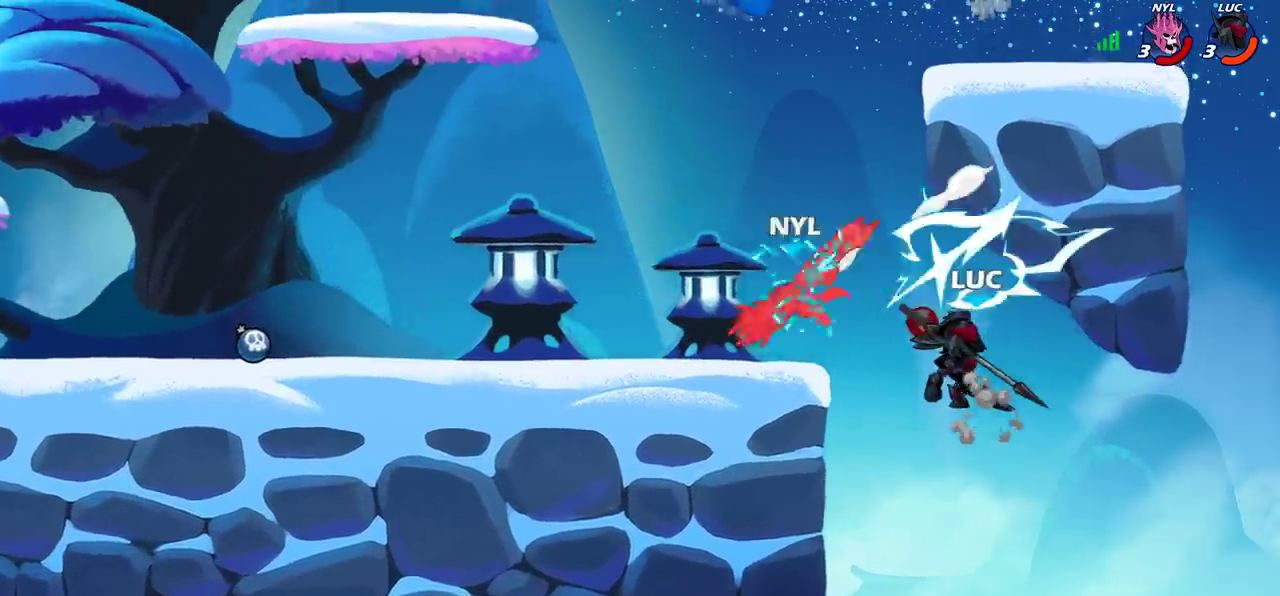
{"dt_ms": 600, "buttons": [], "left_stick": "up-left", "right_stick": "center", "events": [[183, "left_stick", "left"], [300, "left_stick", "up-left"], [333, "R2", "down"], [350, "CROSS", "down"], [550, "CROSS", "up"], [567, "R2", "up"]]}
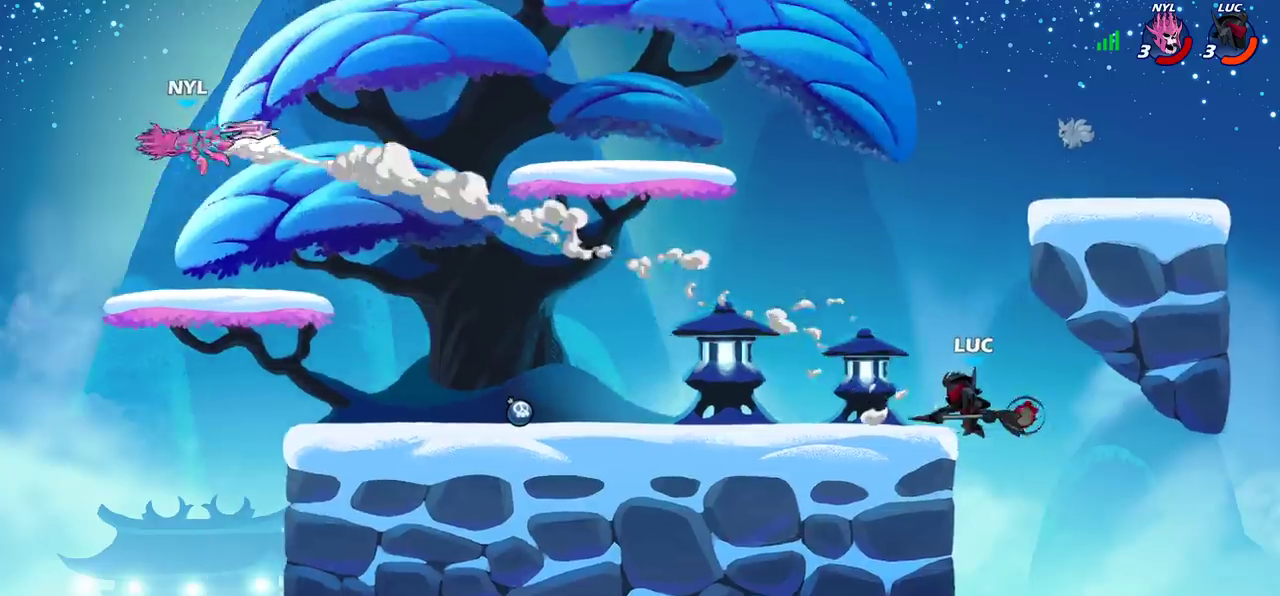
{"dt_ms": 500, "buttons": ["R2"], "left_stick": "down-left", "right_stick": "center", "events": [[17, "left_stick", "left"], [383, "left_stick", "down-left"], [483, "R2", "down"]]}
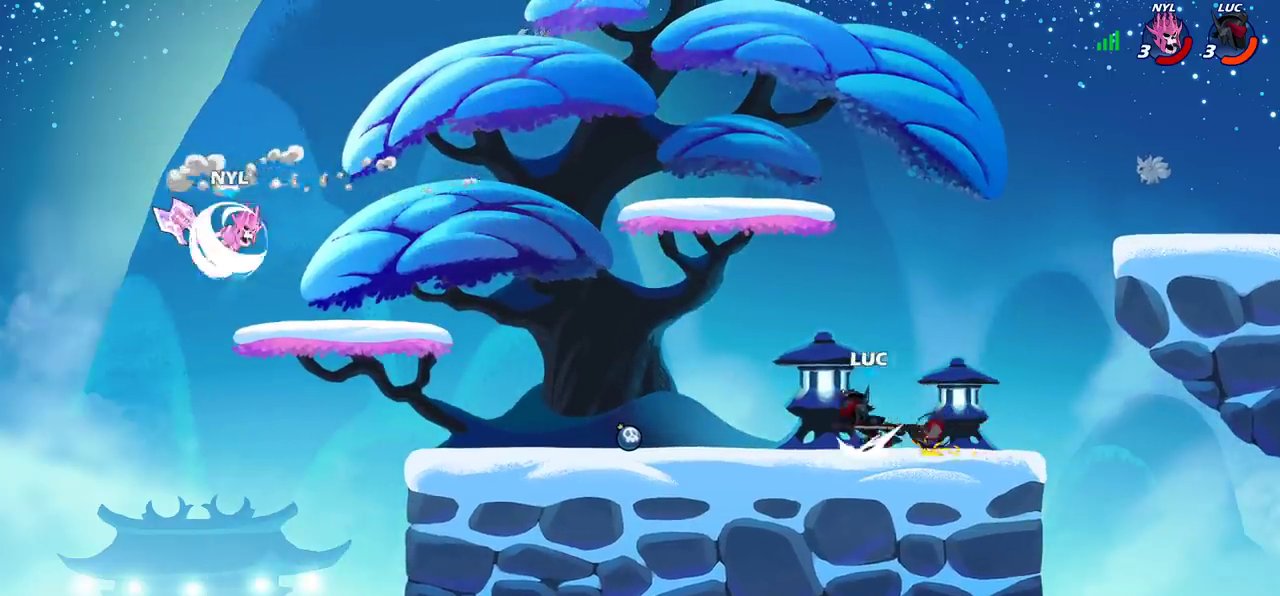
{"dt_ms": 400, "buttons": [], "left_stick": "center", "right_stick": "center", "events": [[33, "CIRCLE", "down"], [117, "R2", "up"], [150, "CIRCLE", "up"], [200, "left_stick", "center"]]}
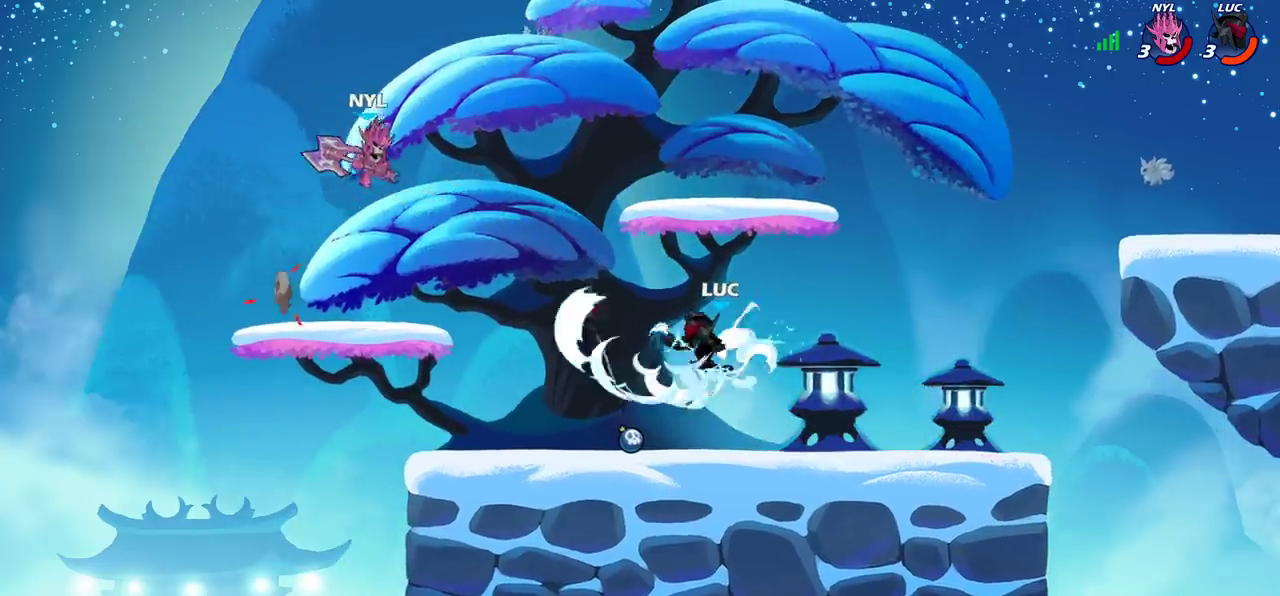
{"dt_ms": 300, "buttons": [], "left_stick": "center", "right_stick": "center", "events": []}
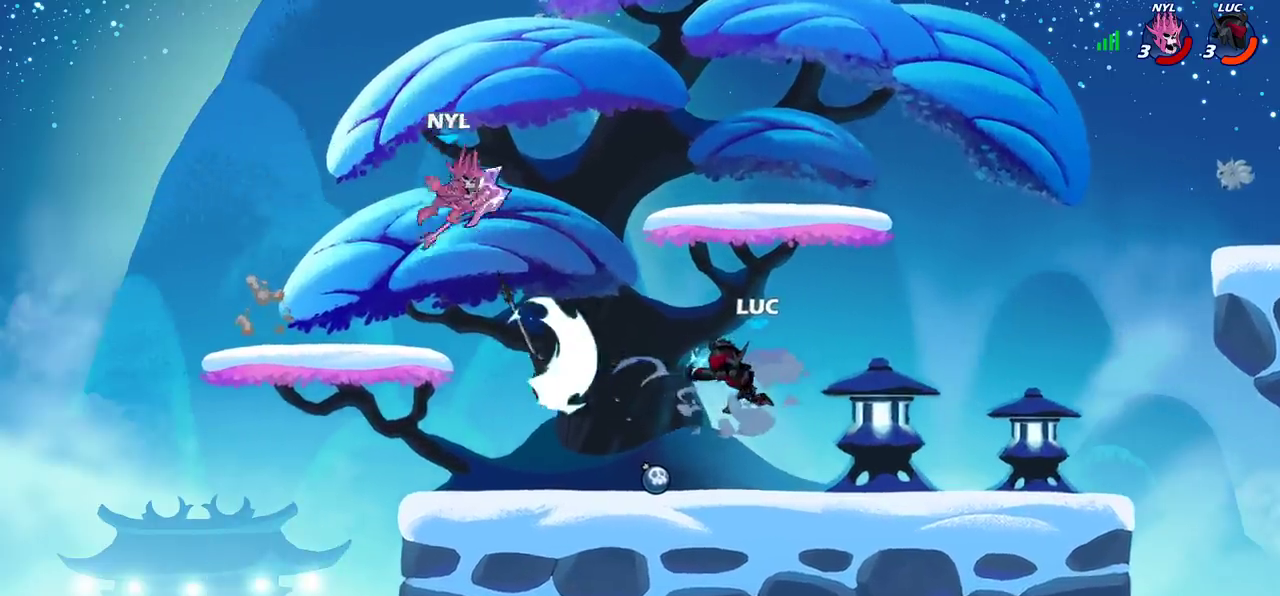
{"dt_ms": 600, "buttons": [], "left_stick": "up-right", "right_stick": "center", "events": [[183, "left_stick", "right"], [317, "CROSS", "down"], [400, "left_stick", "up-right"], [517, "CROSS", "up"]]}
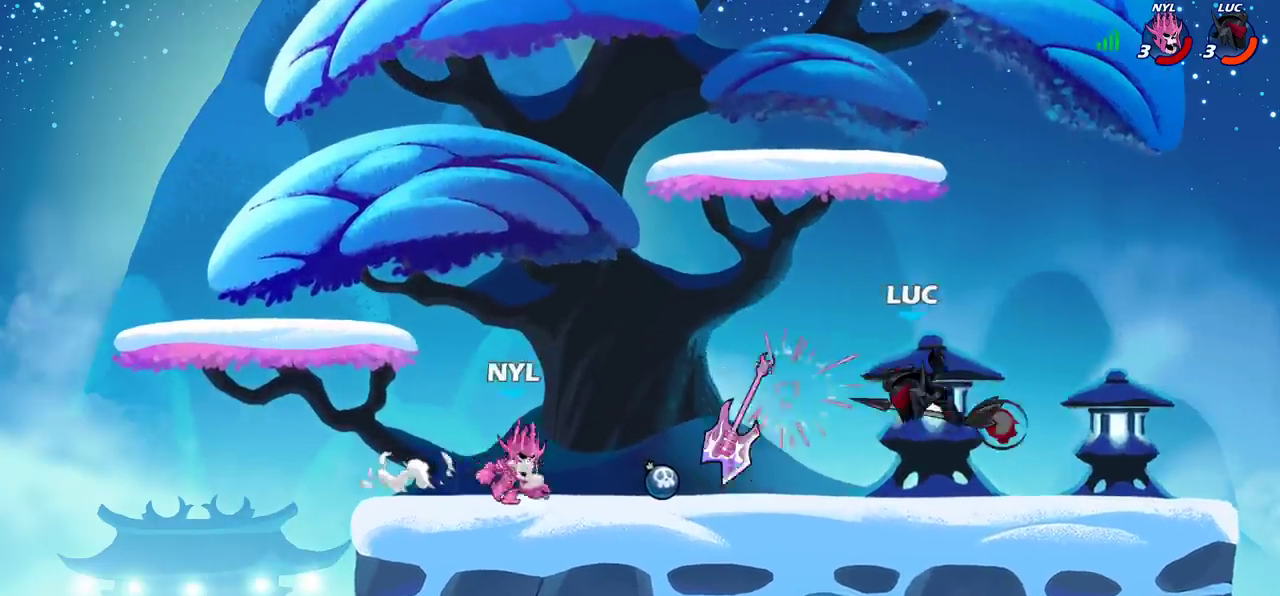
{"dt_ms": 500, "buttons": [], "left_stick": "center", "right_stick": "center", "events": [[17, "left_stick", "right"], [333, "left_stick", "left"], [500, "left_stick", "center"]]}